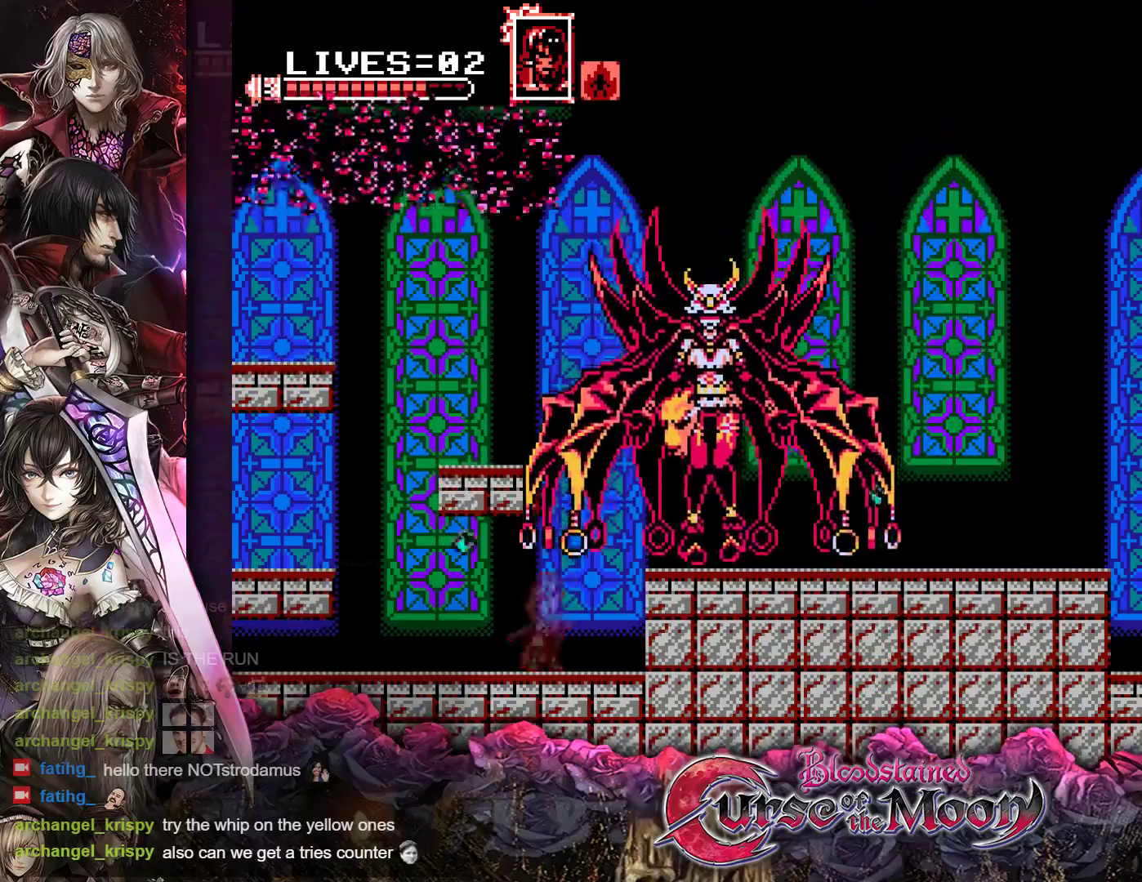
Gameplay with a controller (Nintendo layout); each line is a JSON object with the inputs held at the frame after it. "events" lists button and stick changes between this image and that frame as [ms after this image, input, new state], when the widget could be followed in between. Not read: L3 R3.
{"buttons": ["DPAD_LEFT"], "events": [[17, "Y", "down"], [133, "B", "up"], [133, "Y", "up"], [467, "DPAD_LEFT", "down"]]}
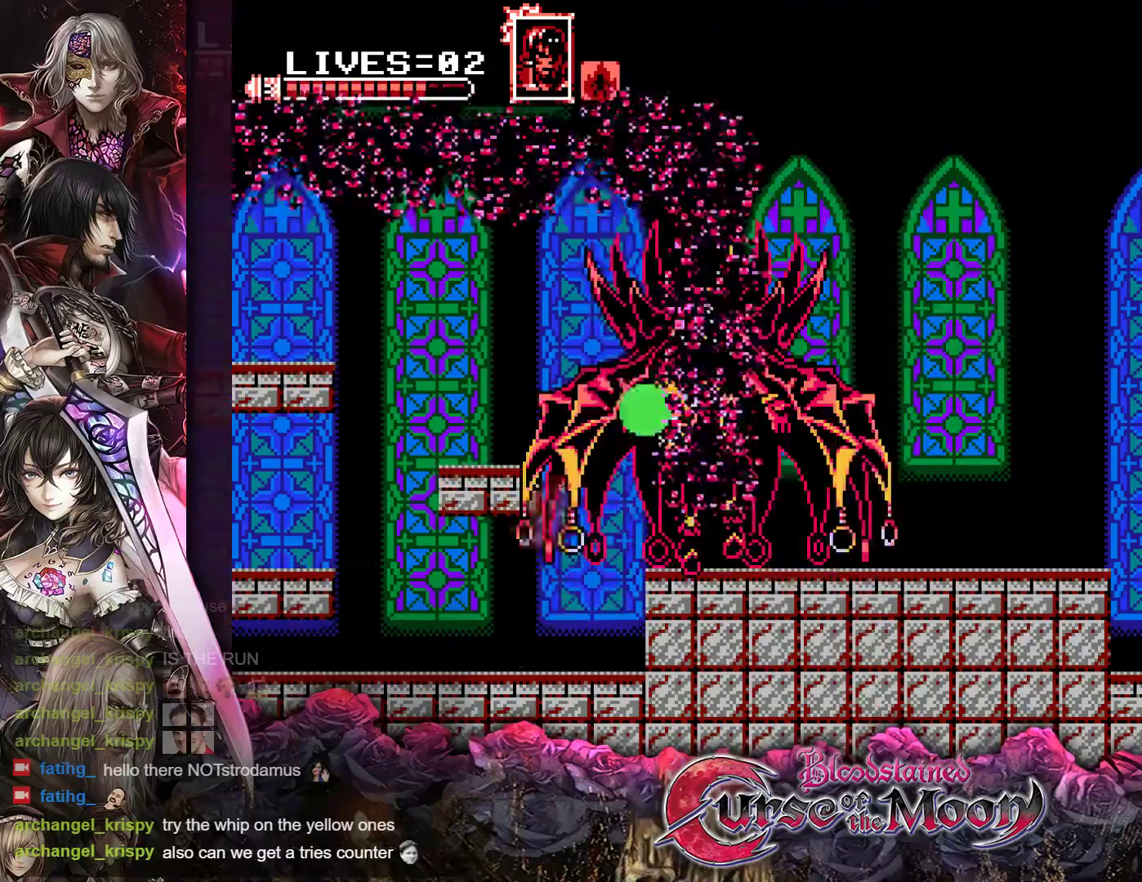
{"buttons": [], "events": [[483, "DPAD_LEFT", "up"]]}
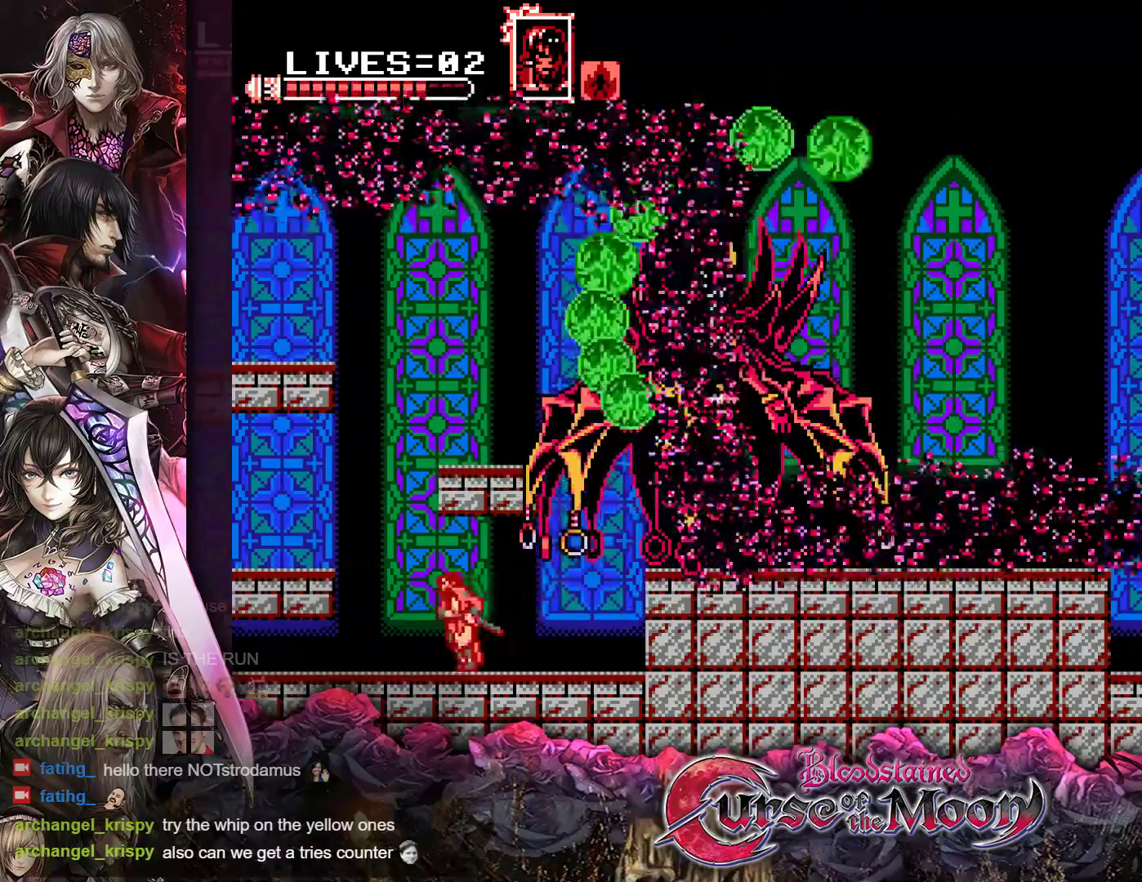
{"buttons": [], "events": [[50, "DPAD_RIGHT", "down"], [133, "DPAD_RIGHT", "up"], [217, "B", "down"], [217, "Y", "down"], [350, "B", "up"], [350, "Y", "up"]]}
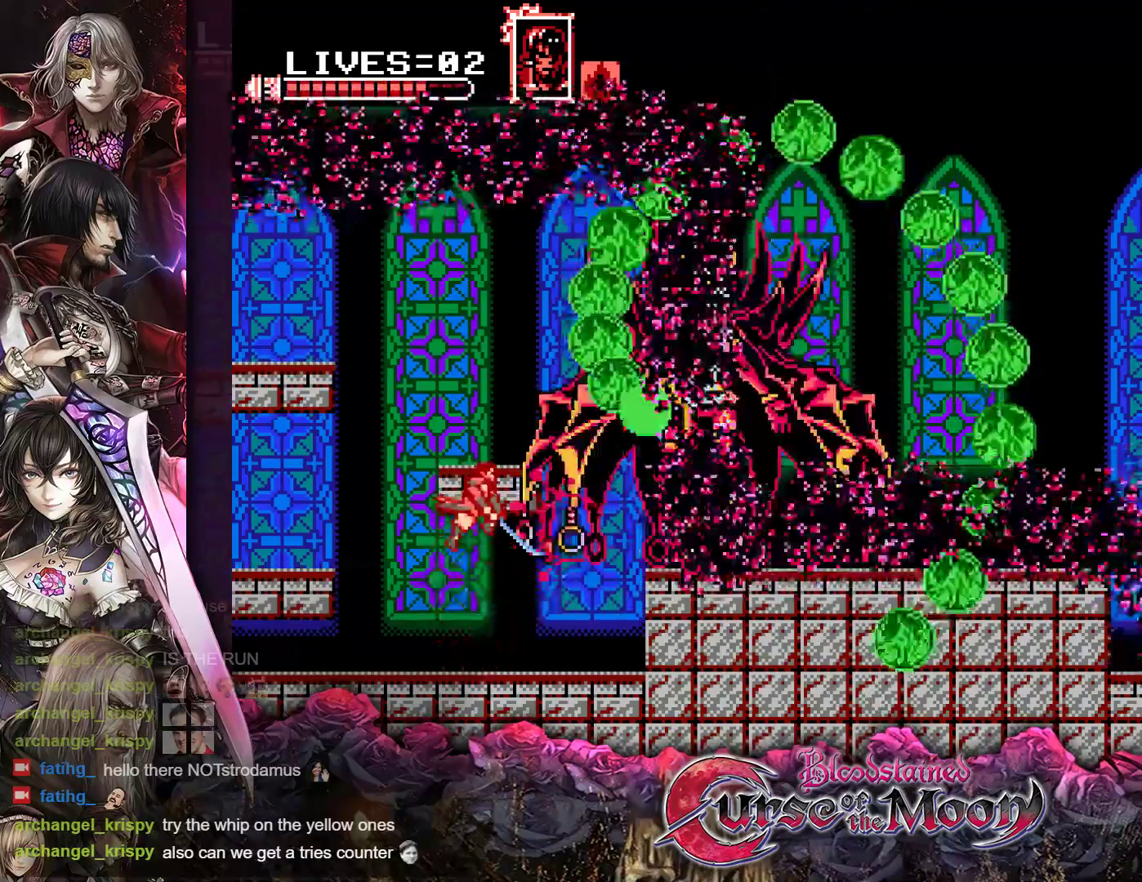
{"buttons": ["B", "Y"], "events": [[450, "B", "down"], [467, "Y", "down"]]}
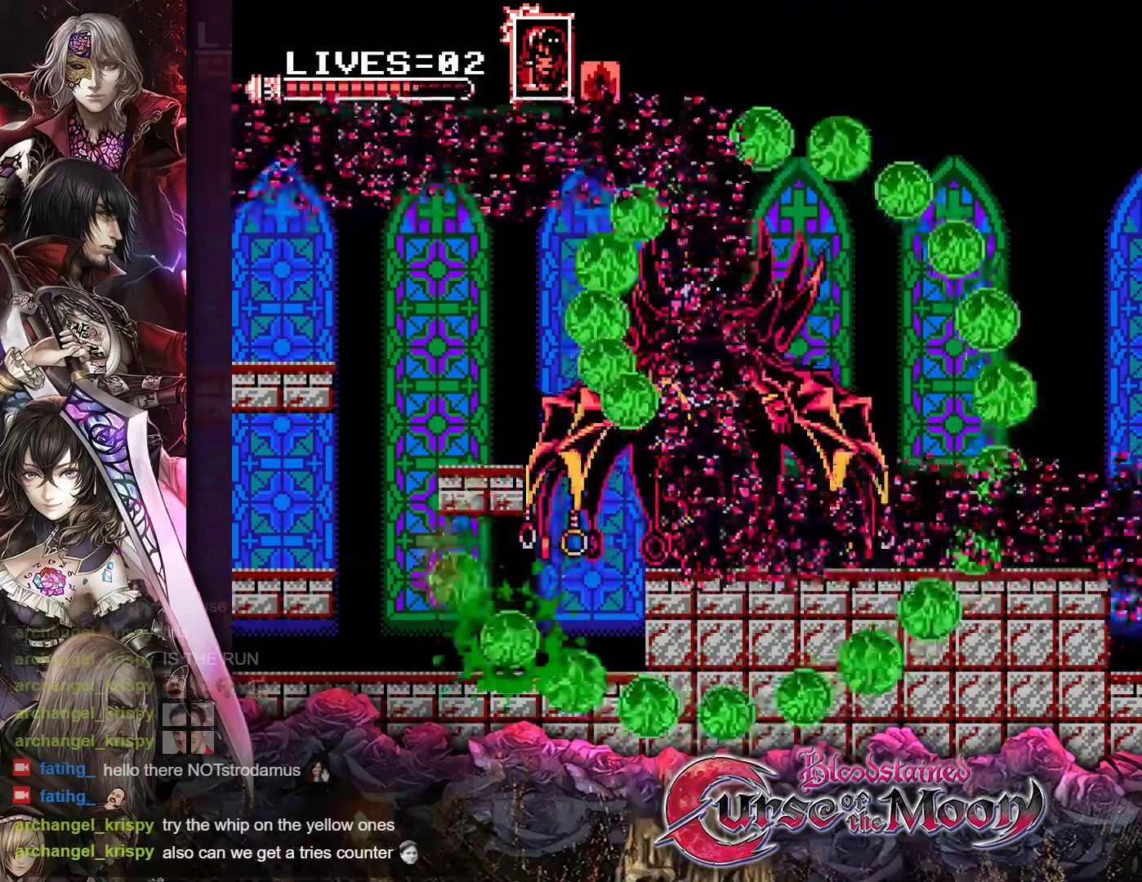
{"buttons": ["DPAD_RIGHT"], "events": [[133, "Y", "up"], [150, "B", "up"], [217, "DPAD_RIGHT", "down"]]}
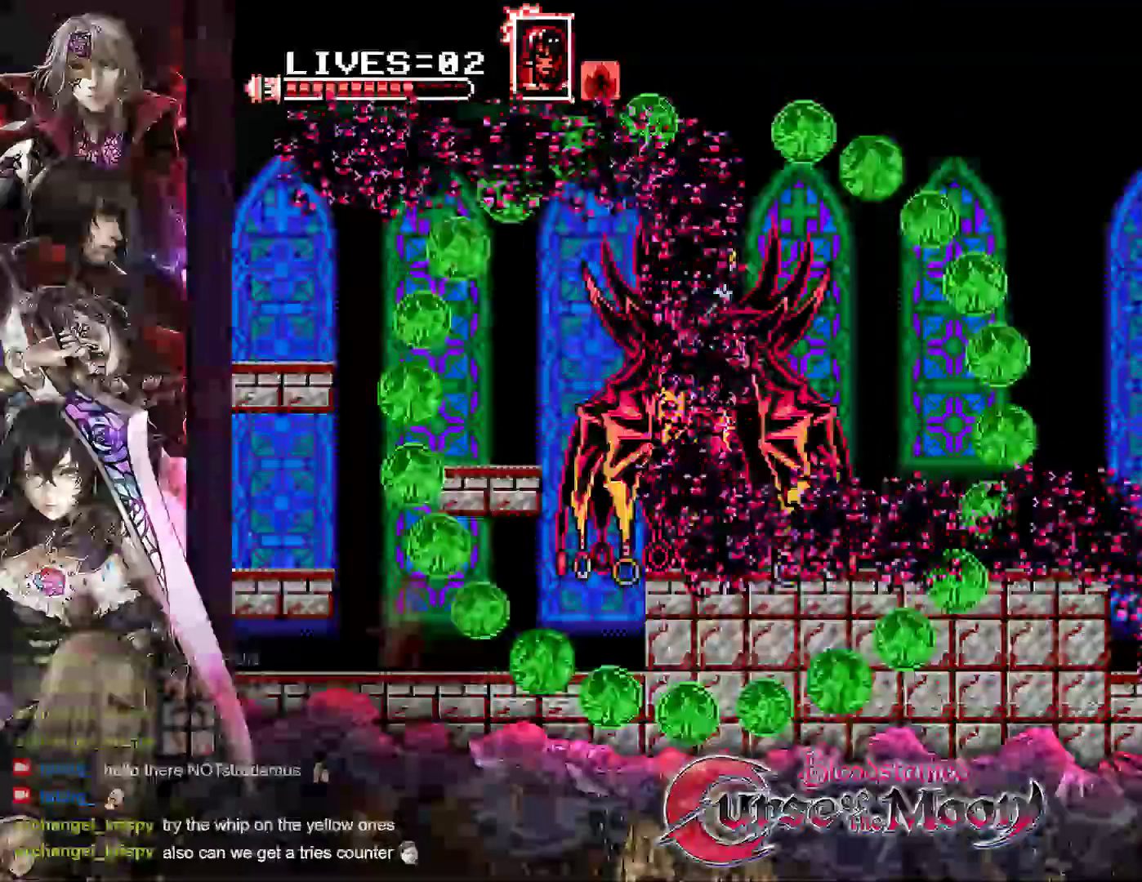
{"buttons": [], "events": [[150, "B", "down"], [167, "Y", "down"], [367, "B", "up"], [367, "Y", "up"], [400, "DPAD_RIGHT", "up"]]}
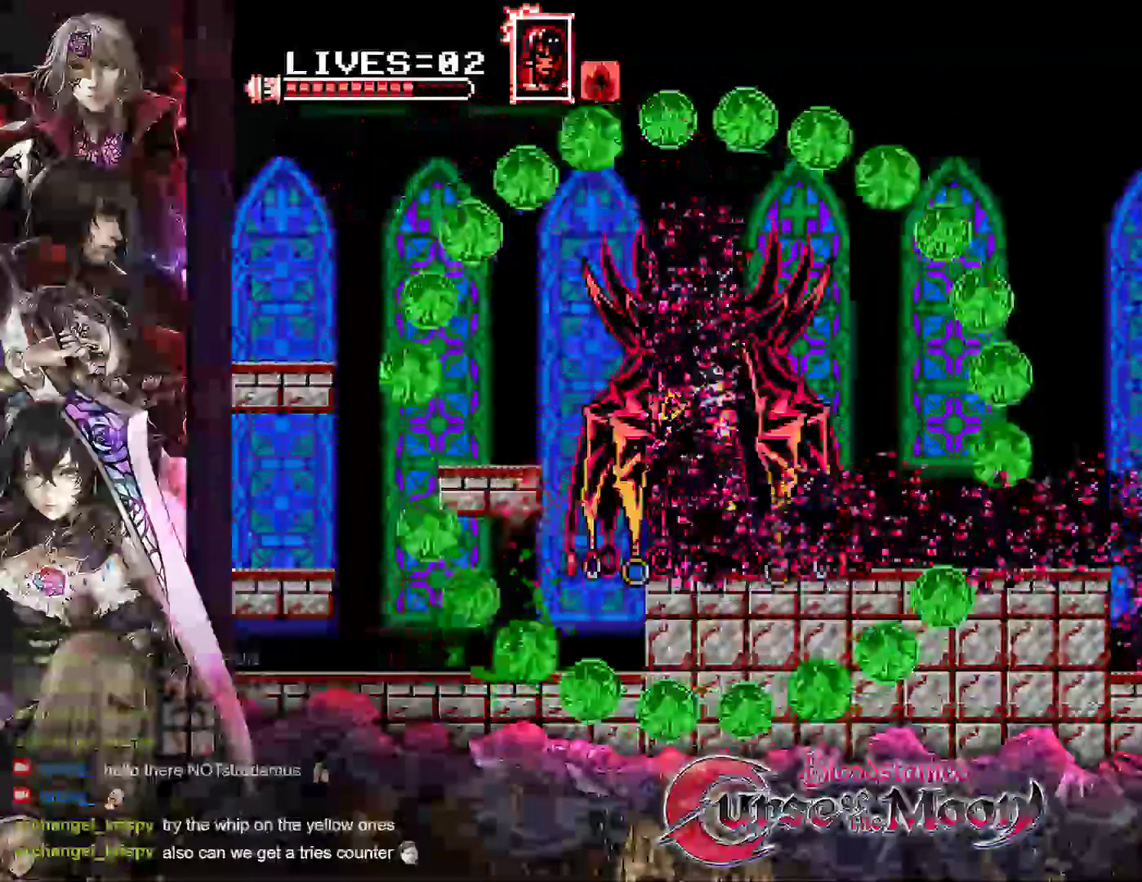
{"buttons": ["B", "Y"], "events": [[433, "B", "down"], [433, "Y", "down"]]}
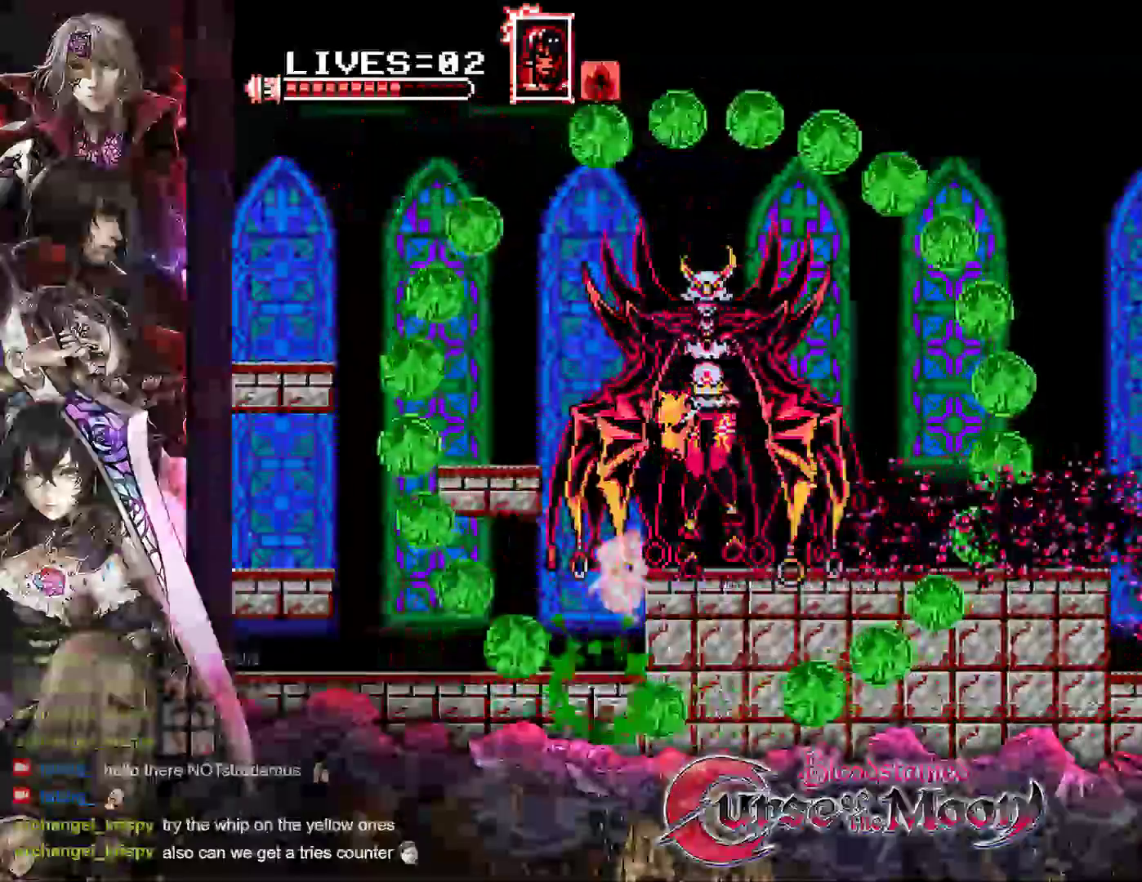
{"buttons": [], "events": [[100, "B", "up"], [117, "Y", "up"], [333, "Y", "down"], [450, "Y", "up"]]}
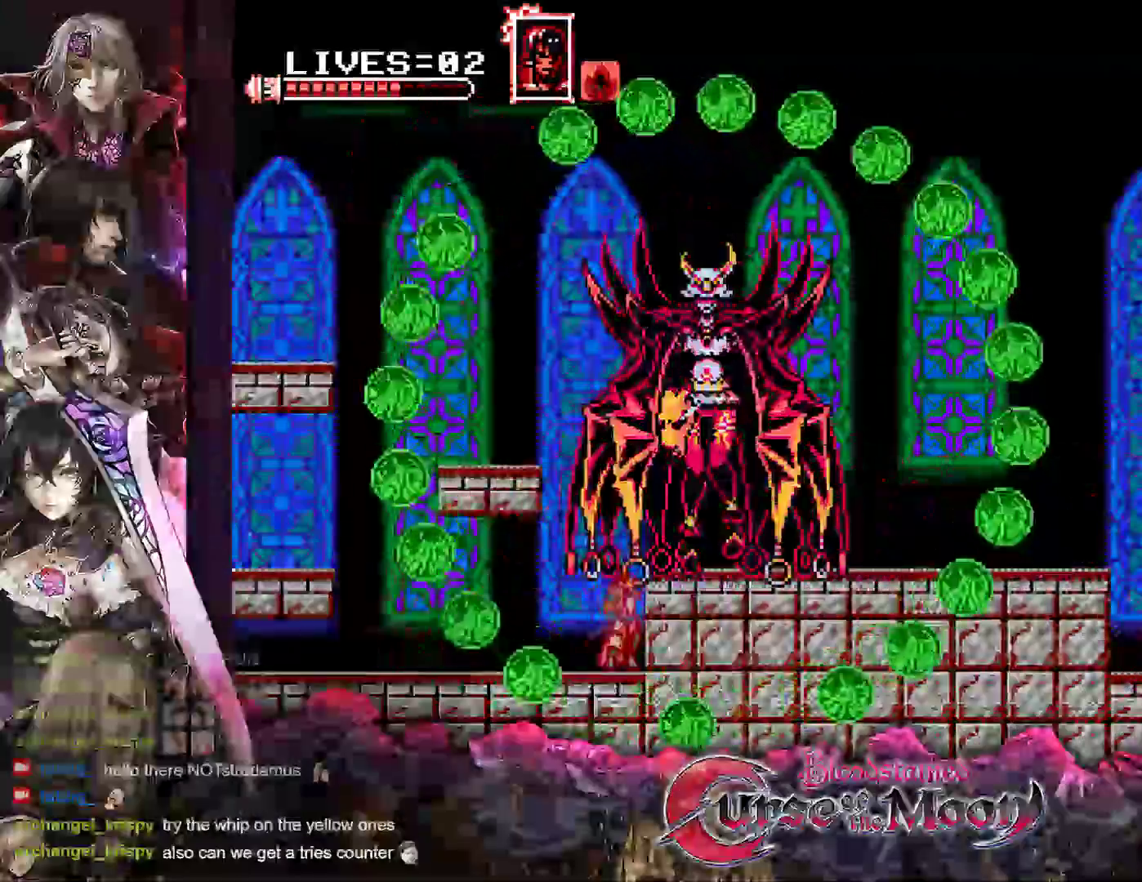
{"buttons": [], "events": [[267, "Y", "down"], [400, "Y", "up"]]}
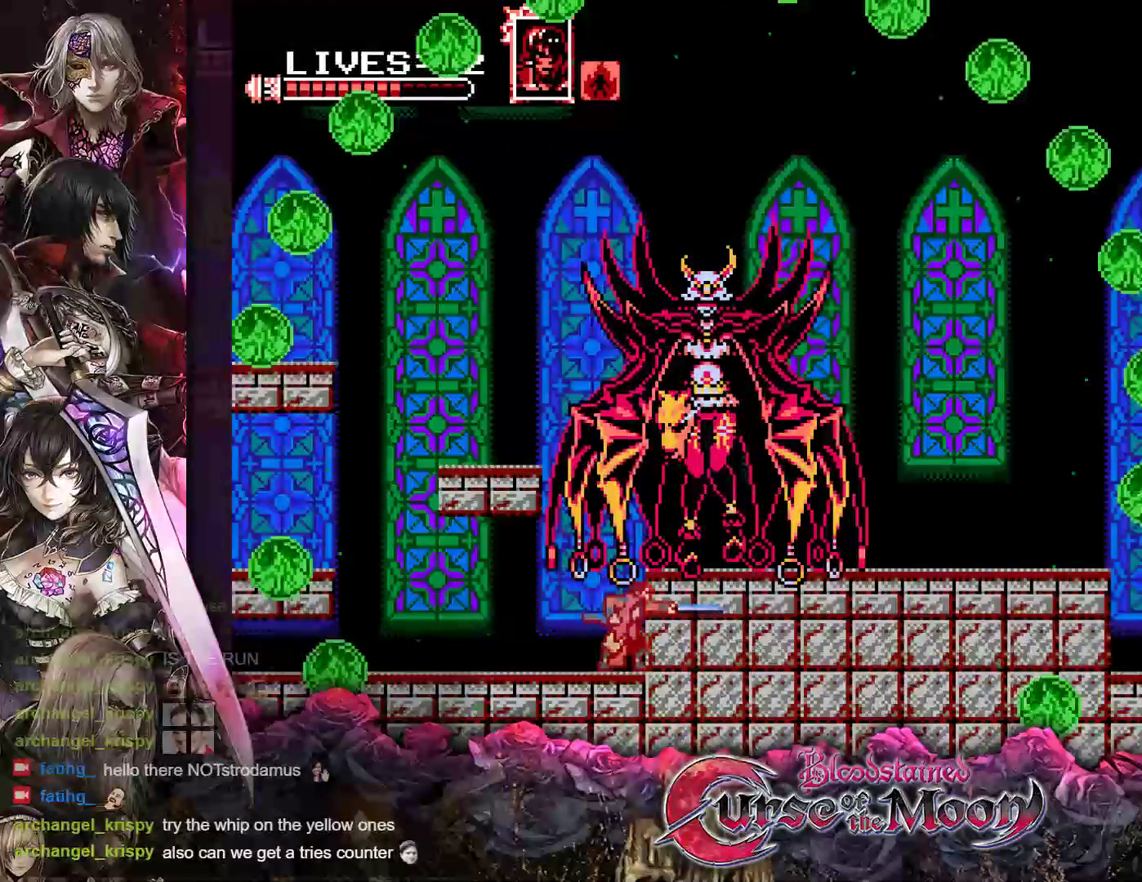
{"buttons": ["DPAD_LEFT"], "events": [[83, "DPAD_LEFT", "down"]]}
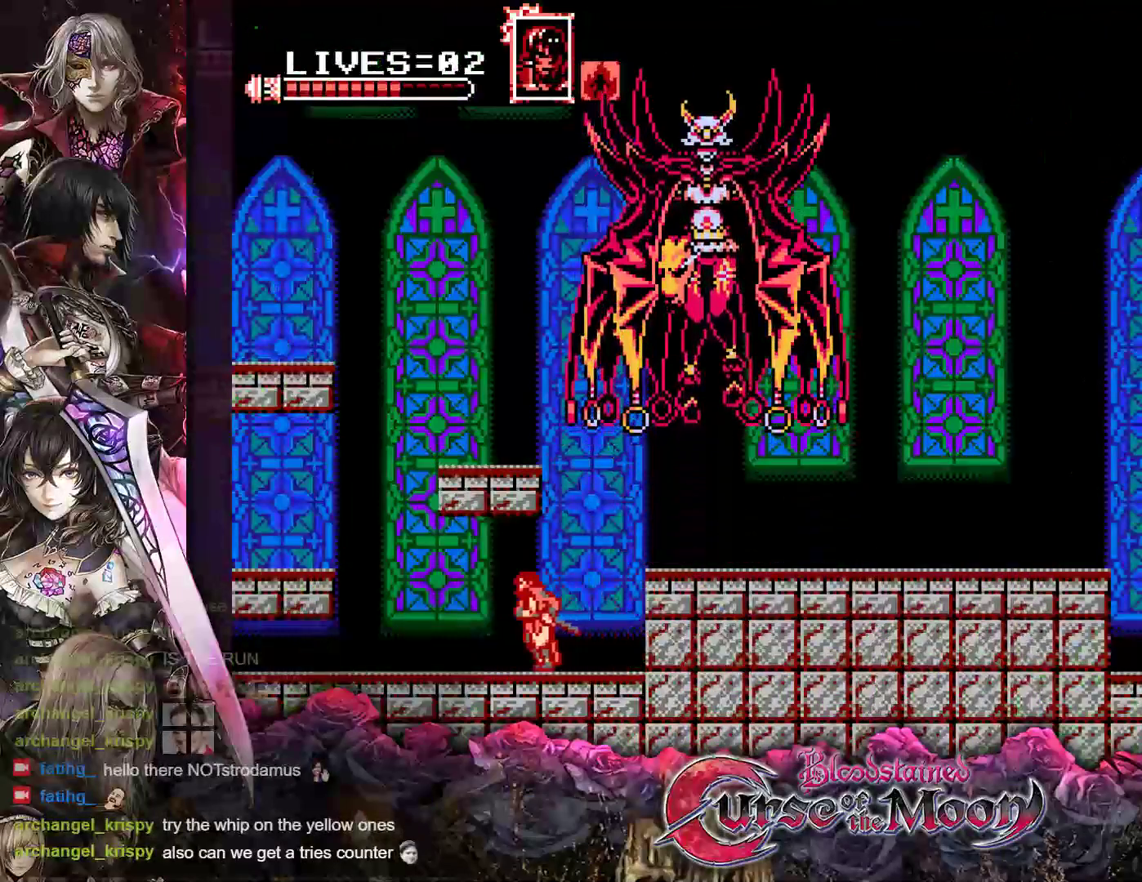
{"buttons": ["B"], "events": [[200, "DPAD_LEFT", "up"], [283, "DPAD_RIGHT", "down"], [400, "DPAD_RIGHT", "up"], [483, "B", "down"]]}
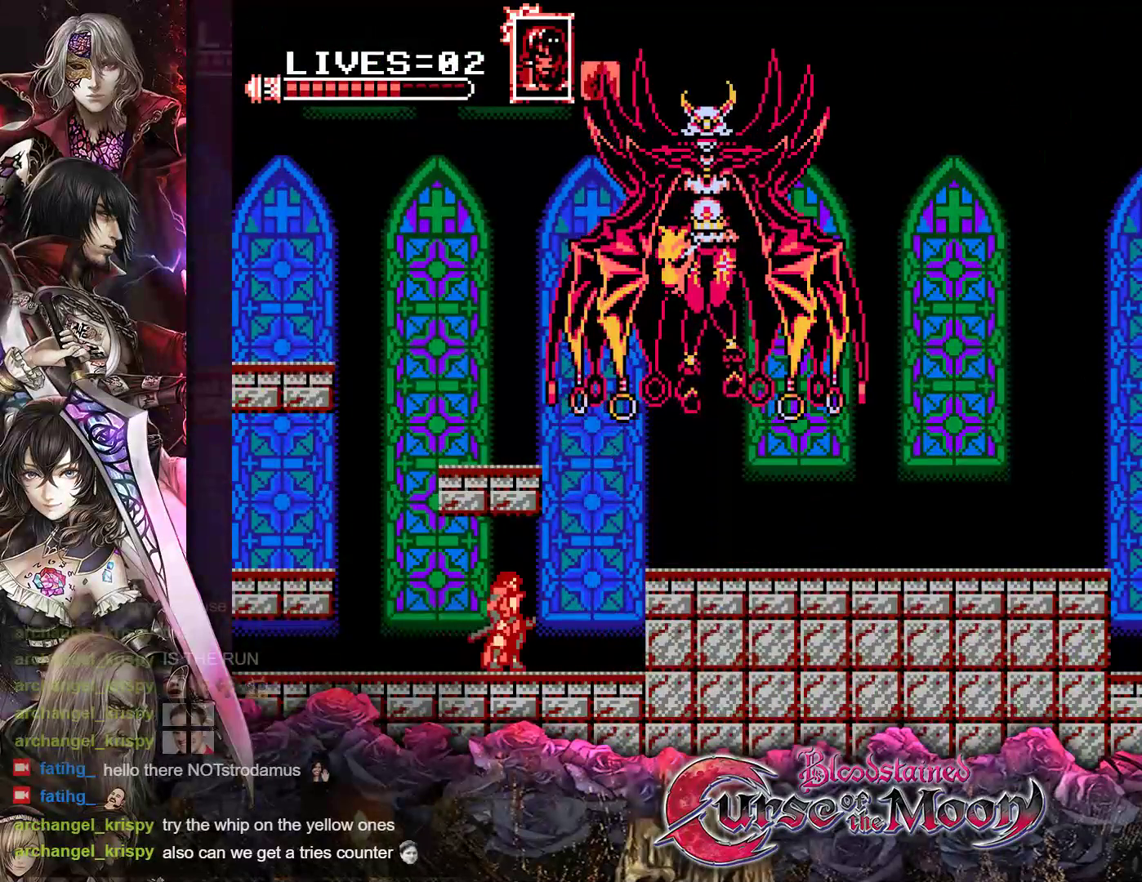
{"buttons": [], "events": [[117, "B", "up"], [183, "B", "down"], [217, "Y", "down"], [450, "B", "up"], [450, "Y", "up"]]}
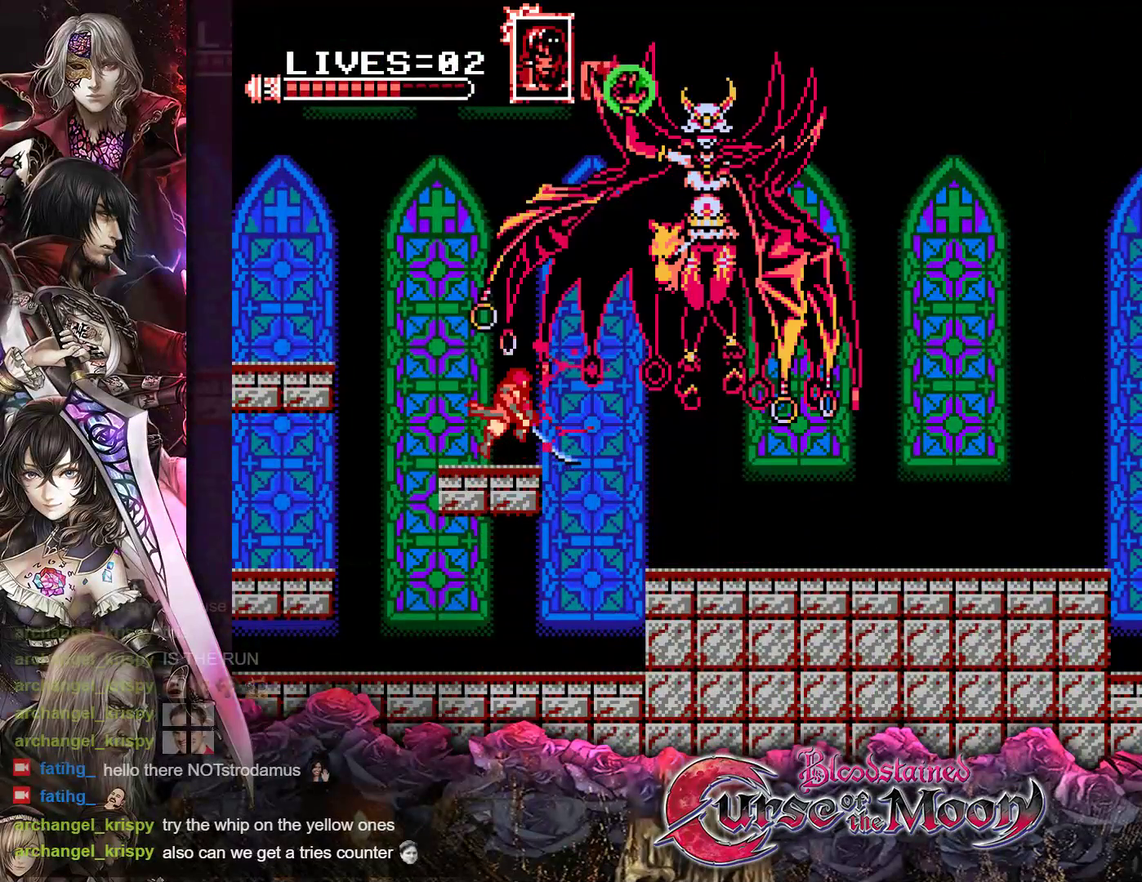
{"buttons": [], "events": [[250, "A", "down"], [400, "A", "up"]]}
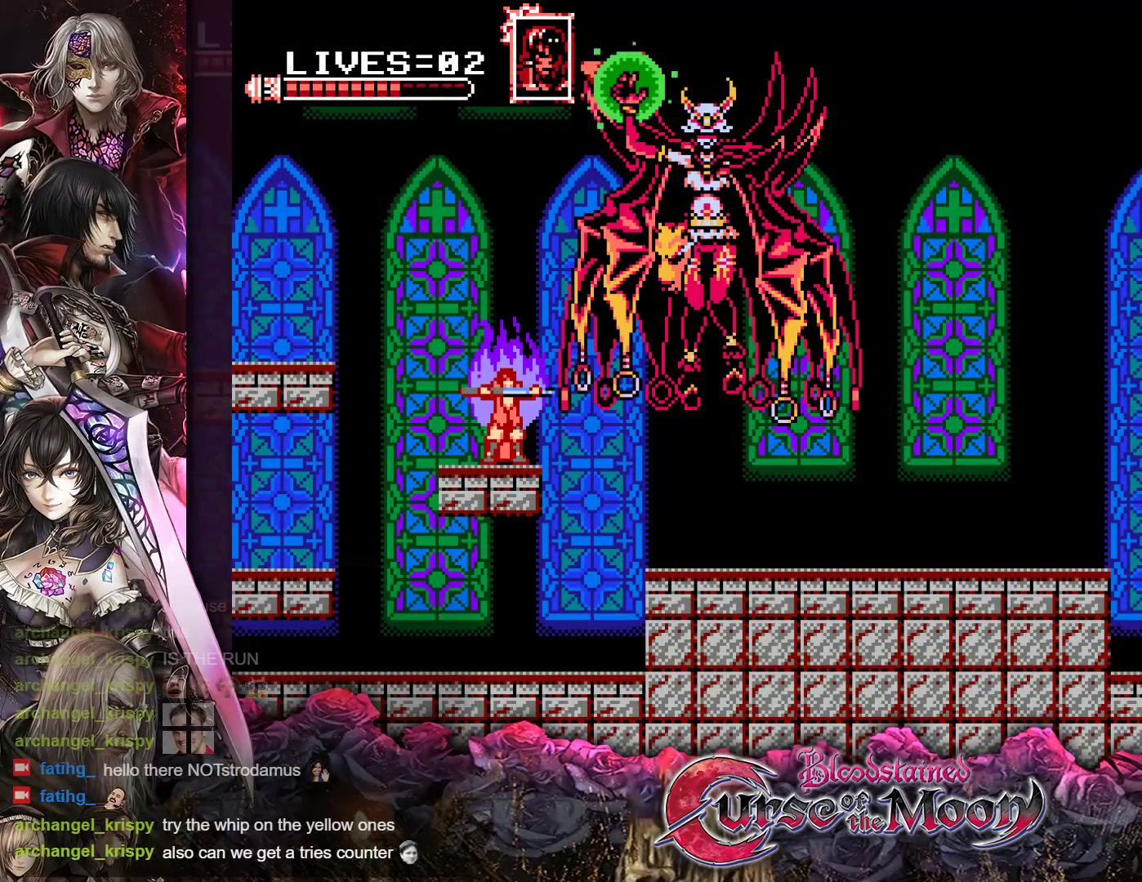
{"buttons": ["B", "Y"], "events": [[500, "B", "down"], [500, "Y", "down"]]}
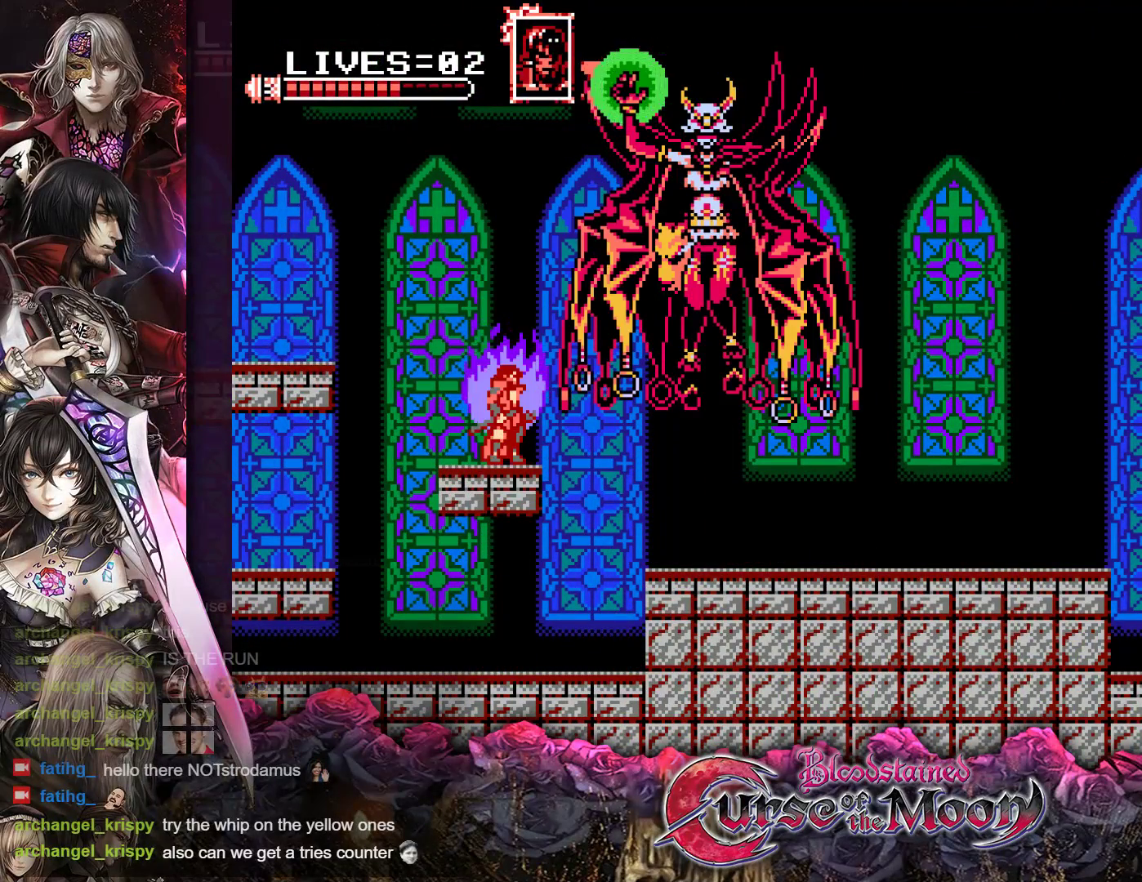
{"buttons": [], "events": [[133, "B", "up"], [133, "Y", "up"], [233, "B", "down"], [233, "Y", "down"], [333, "B", "up"], [333, "Y", "up"]]}
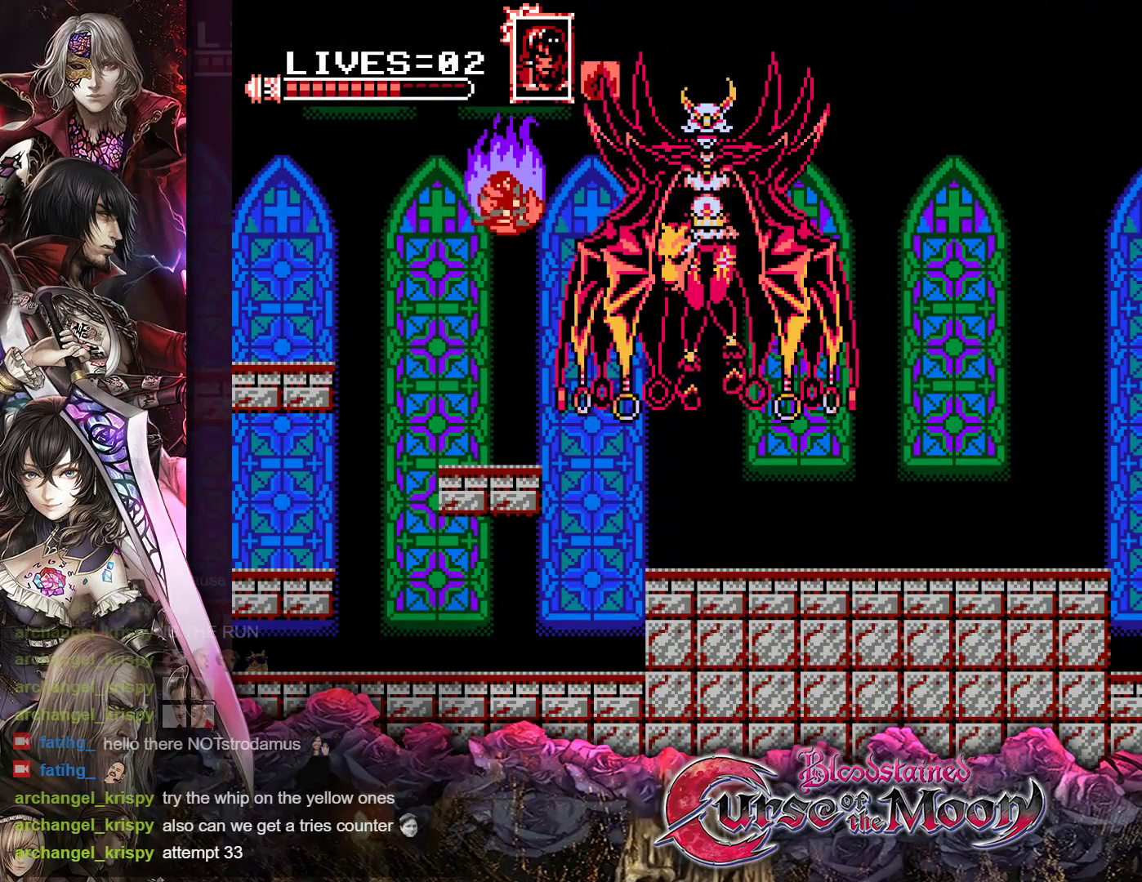
{"buttons": [], "events": [[133, "B", "down"], [133, "Y", "down"], [233, "B", "up"], [250, "Y", "up"]]}
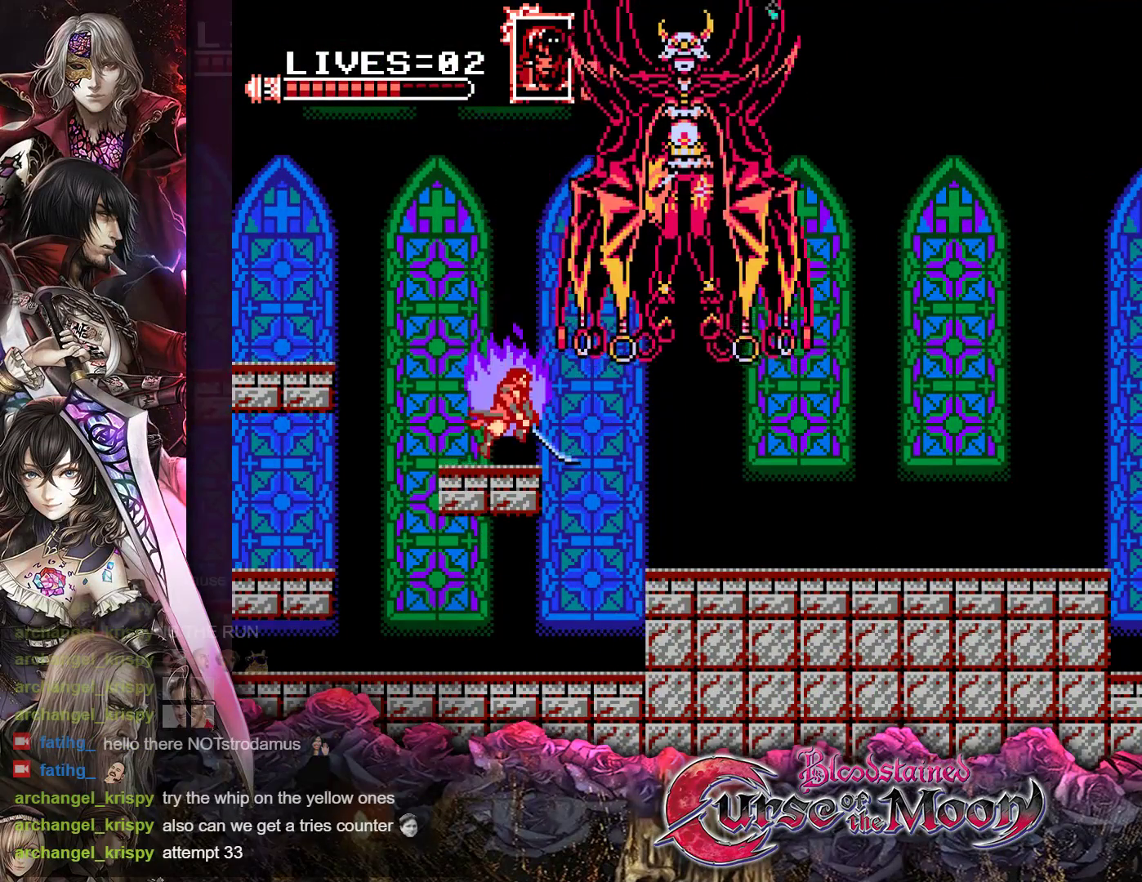
{"buttons": ["R1", "DPAD_LEFT"], "events": [[67, "B", "down"], [67, "Y", "down"], [217, "Y", "up"], [233, "B", "up"], [233, "DPAD_LEFT", "down"], [467, "R1", "down"]]}
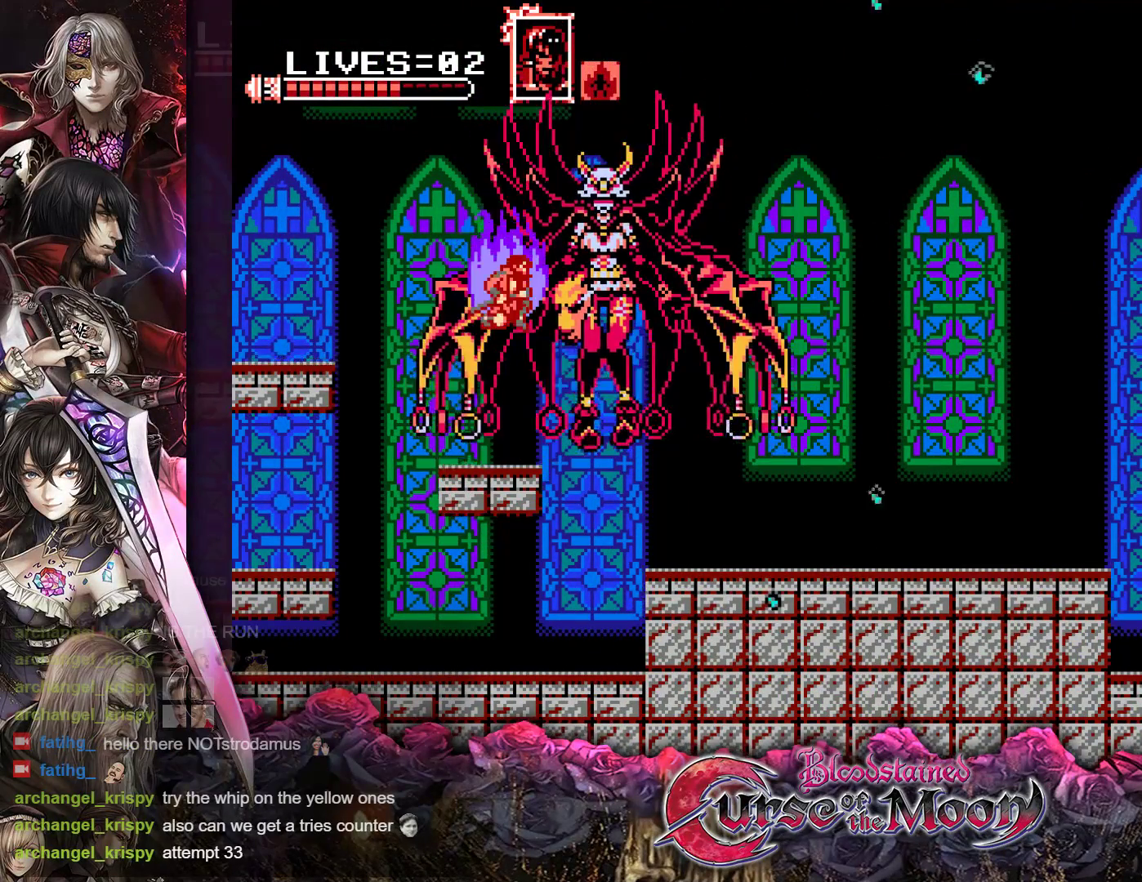
{"buttons": ["DPAD_LEFT"], "events": [[150, "R1", "up"]]}
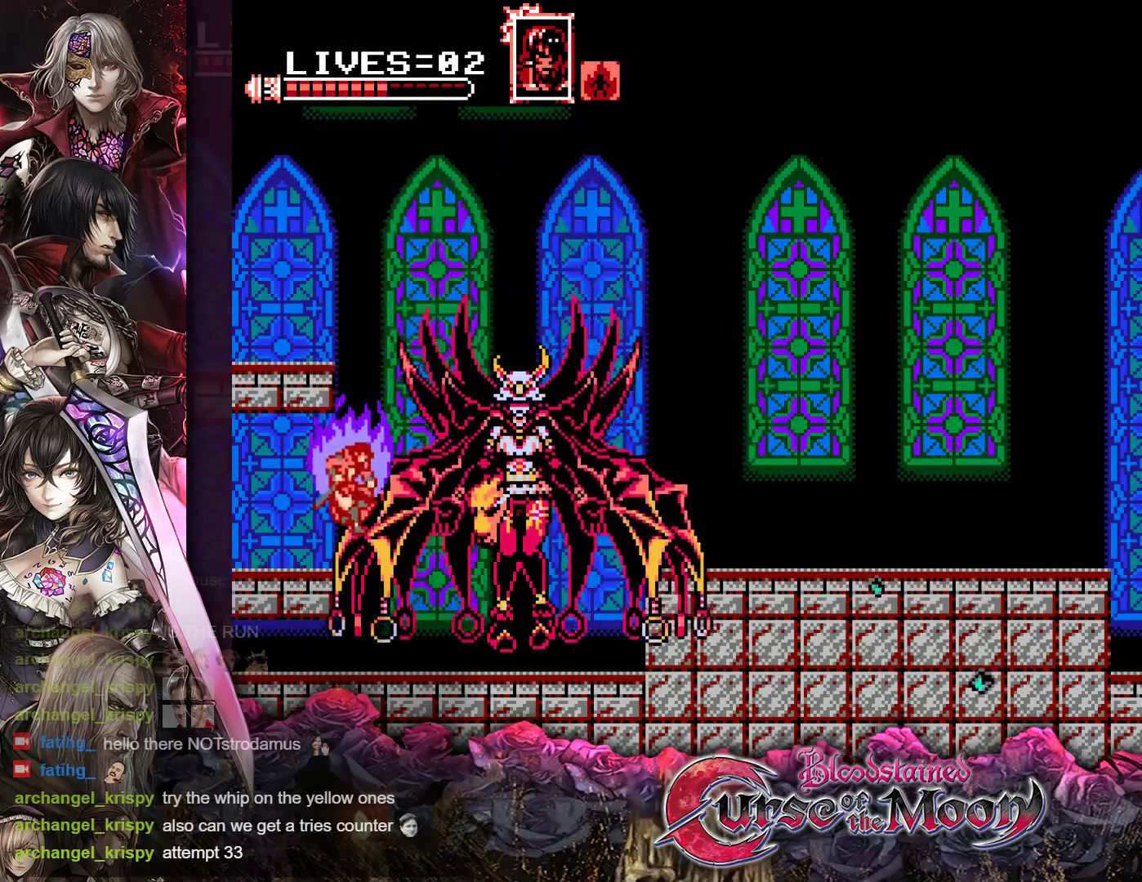
{"buttons": ["DPAD_RIGHT"], "events": [[433, "DPAD_LEFT", "up"], [483, "DPAD_RIGHT", "down"]]}
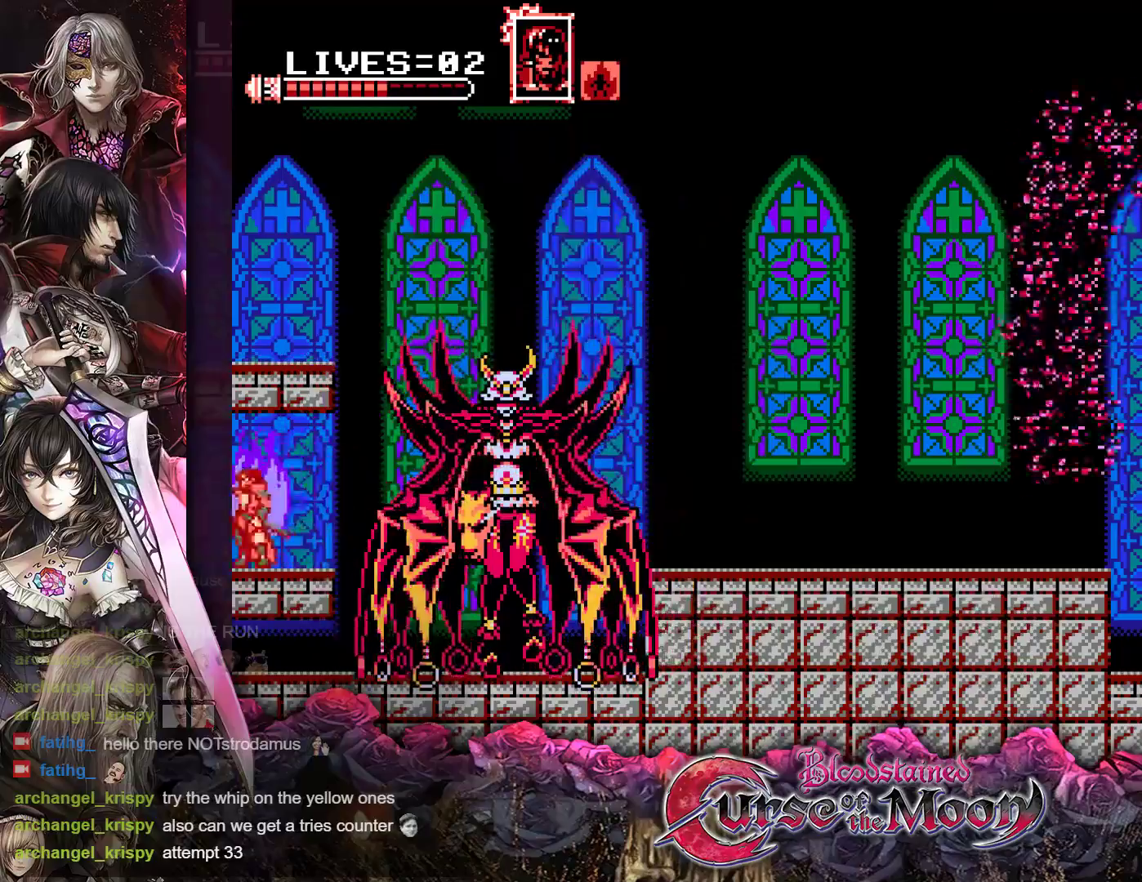
{"buttons": ["DPAD_DOWN"], "events": [[117, "DPAD_RIGHT", "up"], [217, "DPAD_DOWN", "down"], [217, "Y", "down"], [317, "Y", "up"], [383, "Y", "down"], [467, "Y", "up"]]}
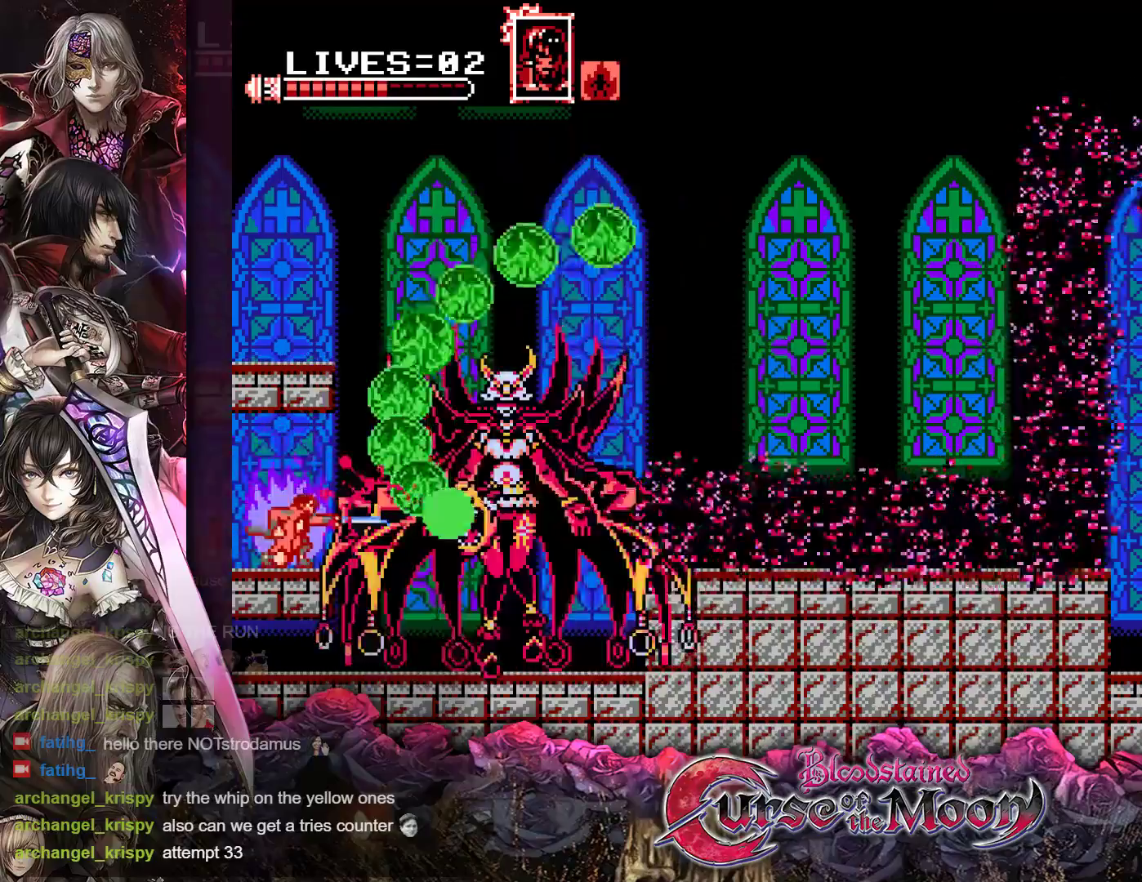
{"buttons": ["DPAD_DOWN"], "events": [[33, "Y", "down"], [100, "Y", "up"], [150, "Y", "down"], [233, "Y", "up"], [283, "Y", "down"], [350, "Y", "up"], [417, "Y", "down"], [483, "Y", "up"]]}
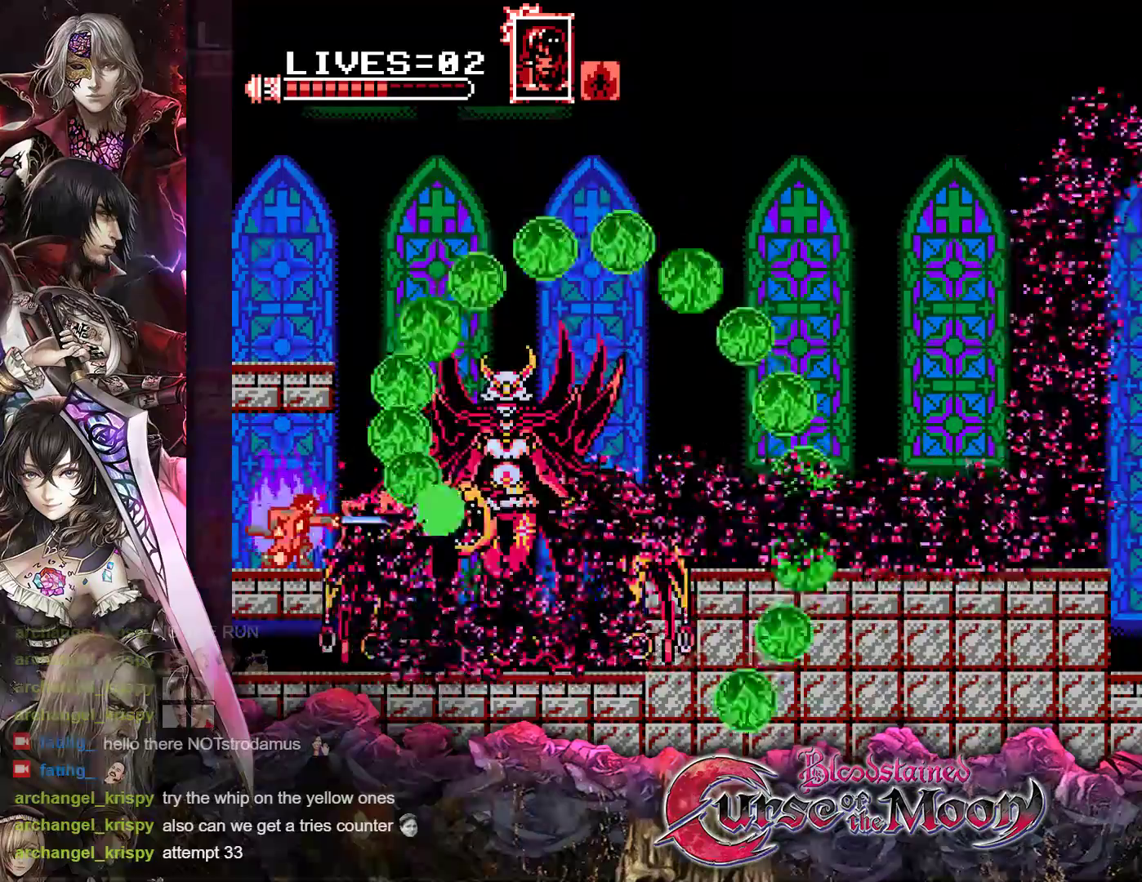
{"buttons": ["Y", "DPAD_DOWN"], "events": [[50, "Y", "down"], [117, "Y", "up"], [183, "Y", "down"], [250, "Y", "up"], [317, "Y", "down"], [383, "Y", "up"], [450, "Y", "down"]]}
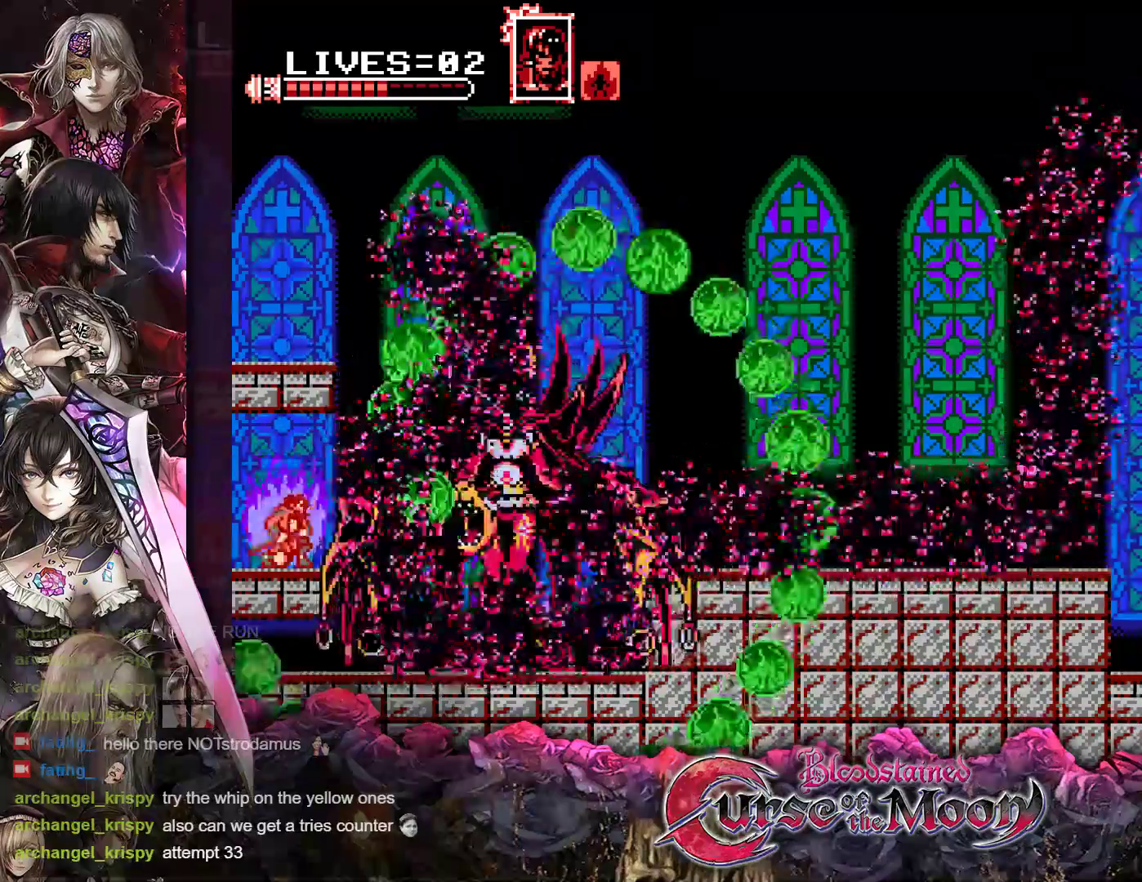
{"buttons": ["Y", "DPAD_DOWN"], "events": [[17, "Y", "up"], [83, "Y", "down"], [150, "Y", "up"], [217, "Y", "down"], [283, "Y", "up"], [350, "Y", "down"], [417, "Y", "up"], [500, "Y", "down"]]}
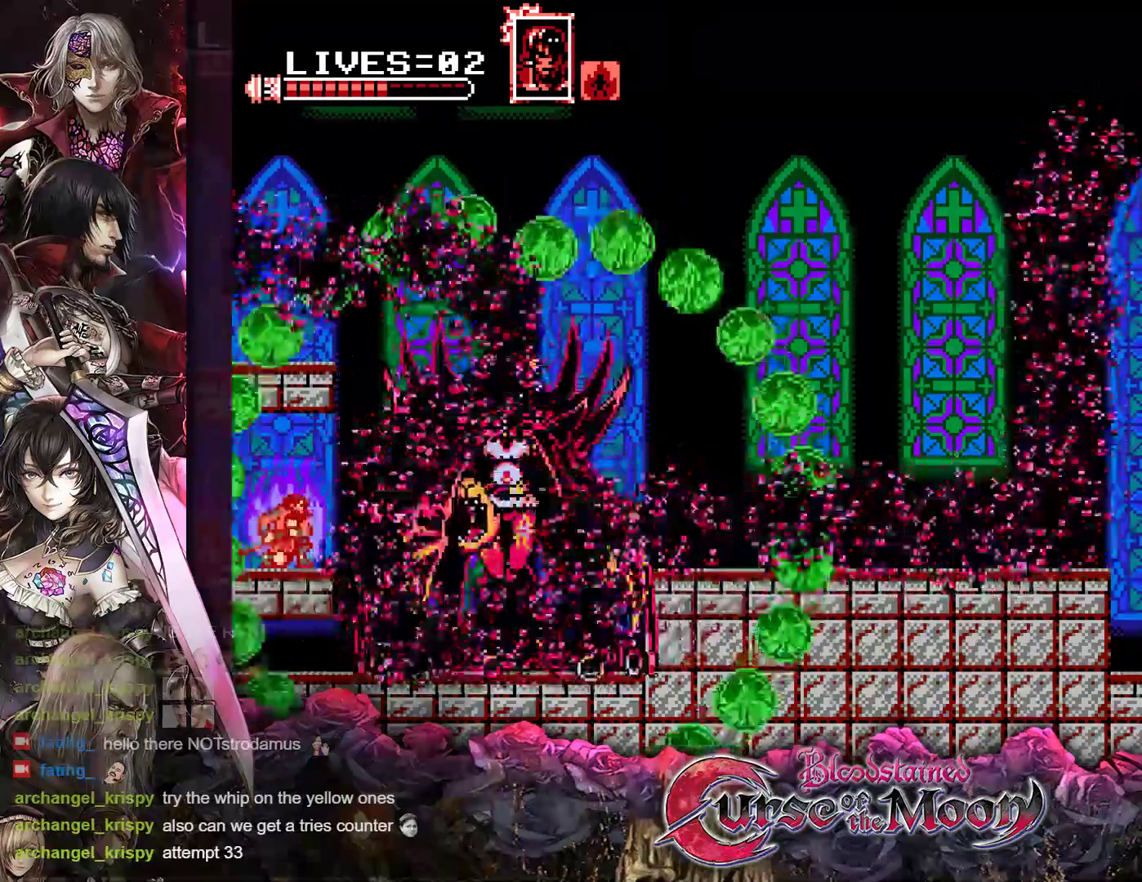
{"buttons": ["DPAD_DOWN"], "events": [[50, "Y", "up"], [117, "Y", "down"], [200, "Y", "up"], [250, "Y", "down"], [317, "Y", "up"], [383, "Y", "down"], [467, "Y", "up"]]}
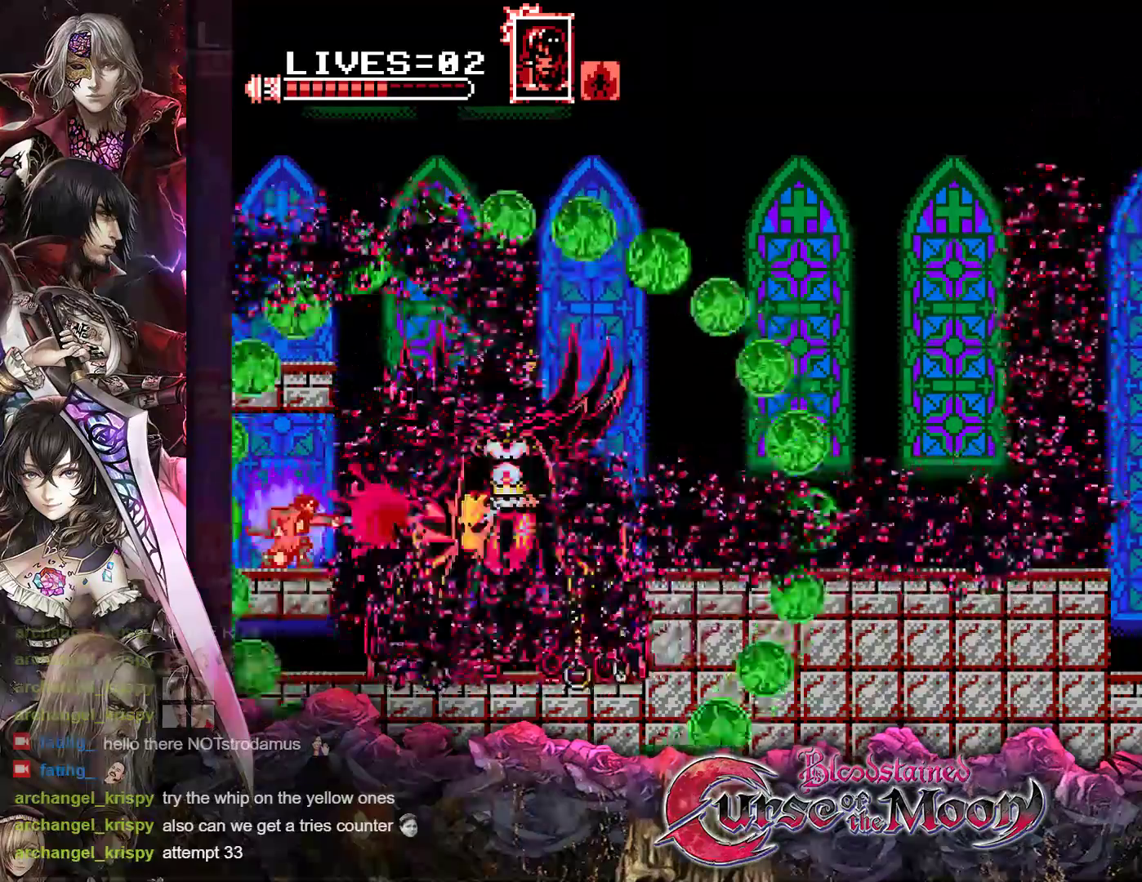
{"buttons": ["Y", "DPAD_DOWN"], "events": [[33, "Y", "down"], [100, "Y", "up"], [167, "Y", "down"], [233, "Y", "up"], [300, "Y", "down"], [367, "Y", "up"], [433, "Y", "down"]]}
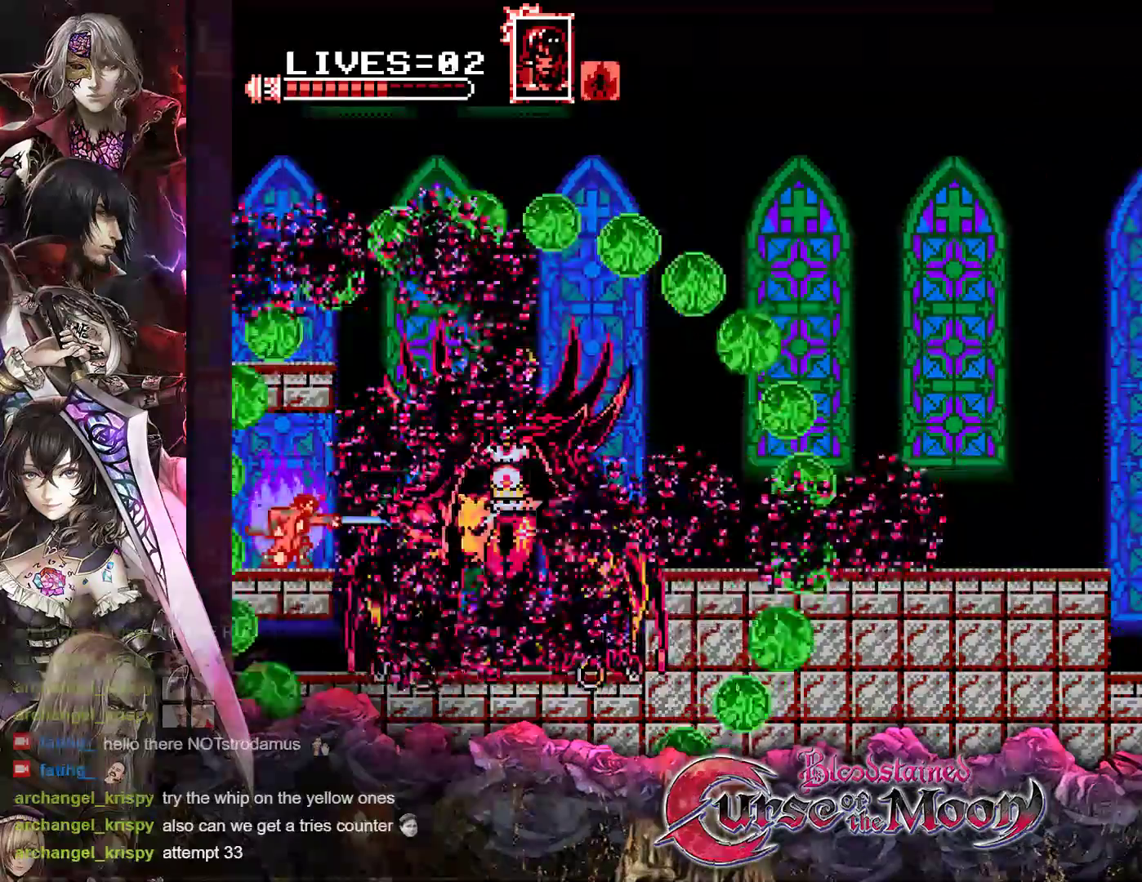
{"buttons": ["Y", "DPAD_DOWN"], "events": [[17, "Y", "up"], [67, "Y", "down"], [133, "Y", "up"], [200, "Y", "down"], [267, "Y", "up"], [333, "Y", "down"], [400, "Y", "up"], [467, "Y", "down"]]}
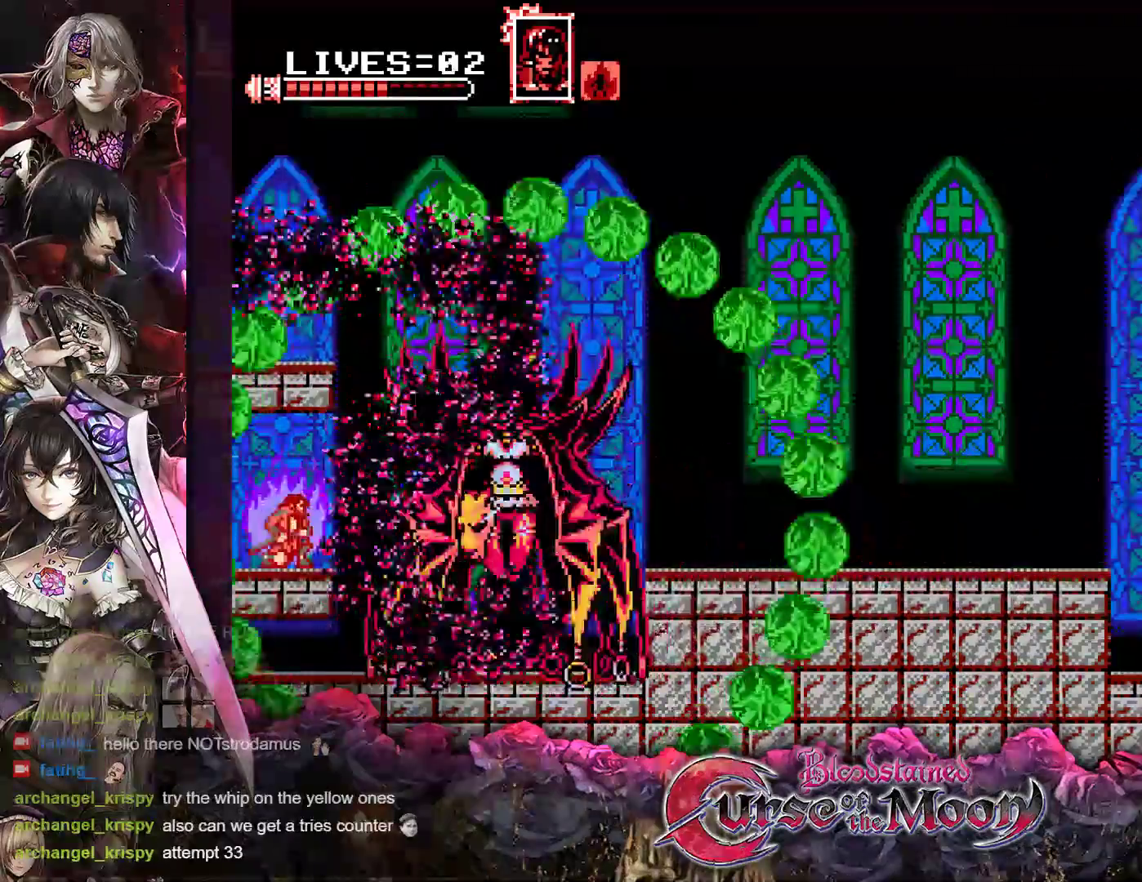
{"buttons": ["DPAD_DOWN"], "events": [[33, "Y", "up"], [100, "Y", "down"], [167, "Y", "up"], [233, "Y", "down"], [300, "Y", "up"], [367, "Y", "down"], [450, "Y", "up"]]}